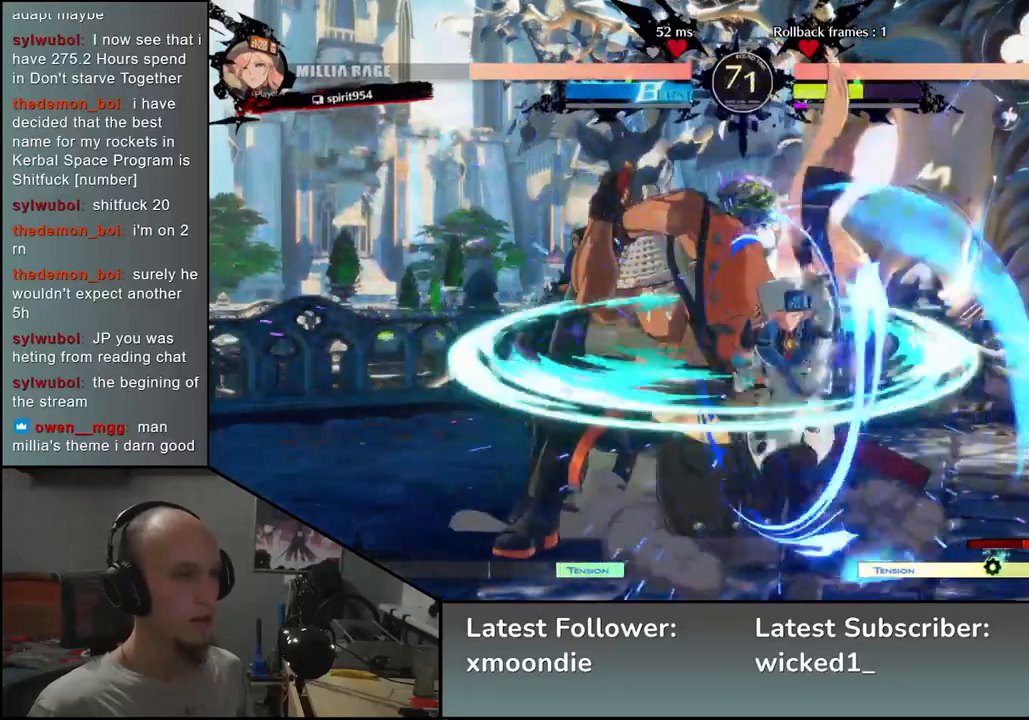
Gameplay with a controller (arcade stick); each line is a JSON object with the inputs held at the frame after it. "events" lists button and stick changes between this image and that frame as [ms after this image, input, new state], when the widget could be followed in between. Not read: L3 R3 other_buttons.
{"buttons": [], "left_stick": "down-left", "events": [[133, "L2", "down"], [217, "L2", "up"], [283, "L2", "down"], [350, "L2", "up"]]}
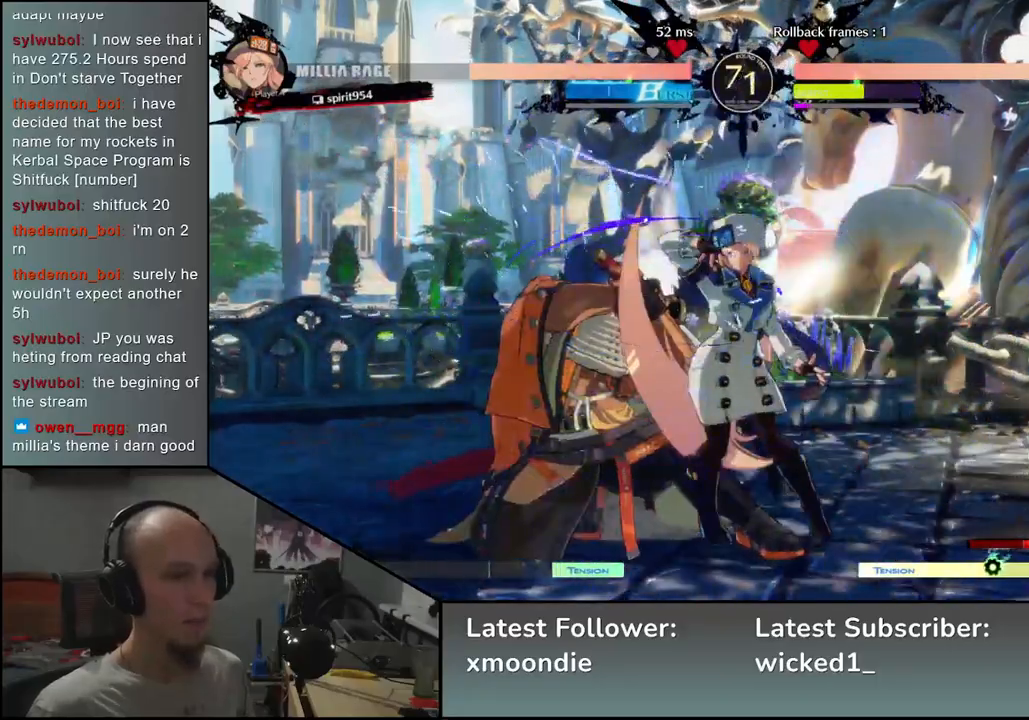
{"buttons": [], "left_stick": "down-left", "events": [[17, "L1", "down"], [117, "L1", "up"]]}
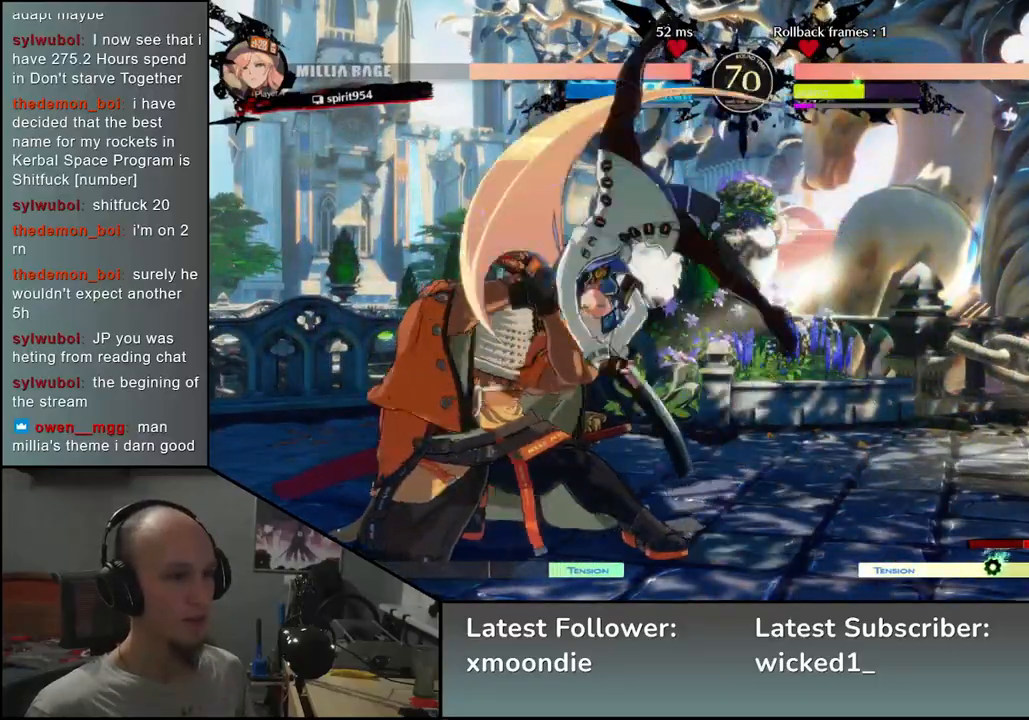
{"buttons": [], "left_stick": "left", "events": [[233, "left_stick", "left"], [350, "R1", "down"], [350, "R2", "down"], [350, "SQUARE", "down"], [350, "TRIANGLE", "down"], [467, "TRIANGLE", "up"], [483, "R1", "up"], [483, "R2", "up"], [483, "SQUARE", "up"]]}
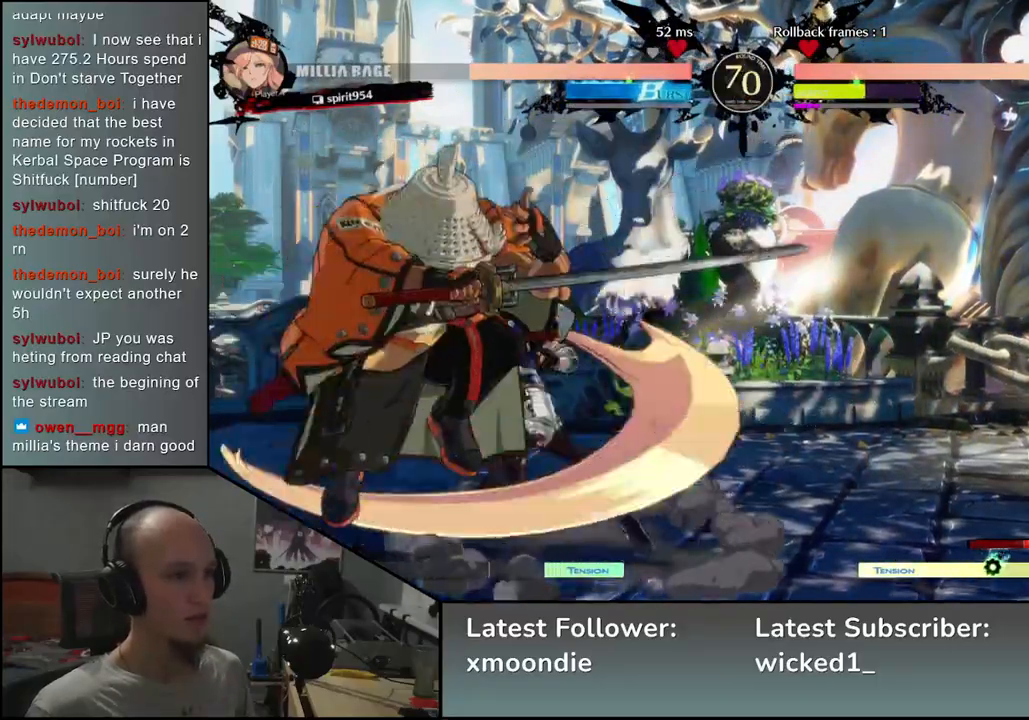
{"buttons": [], "left_stick": "center", "events": [[133, "left_stick", "center"]]}
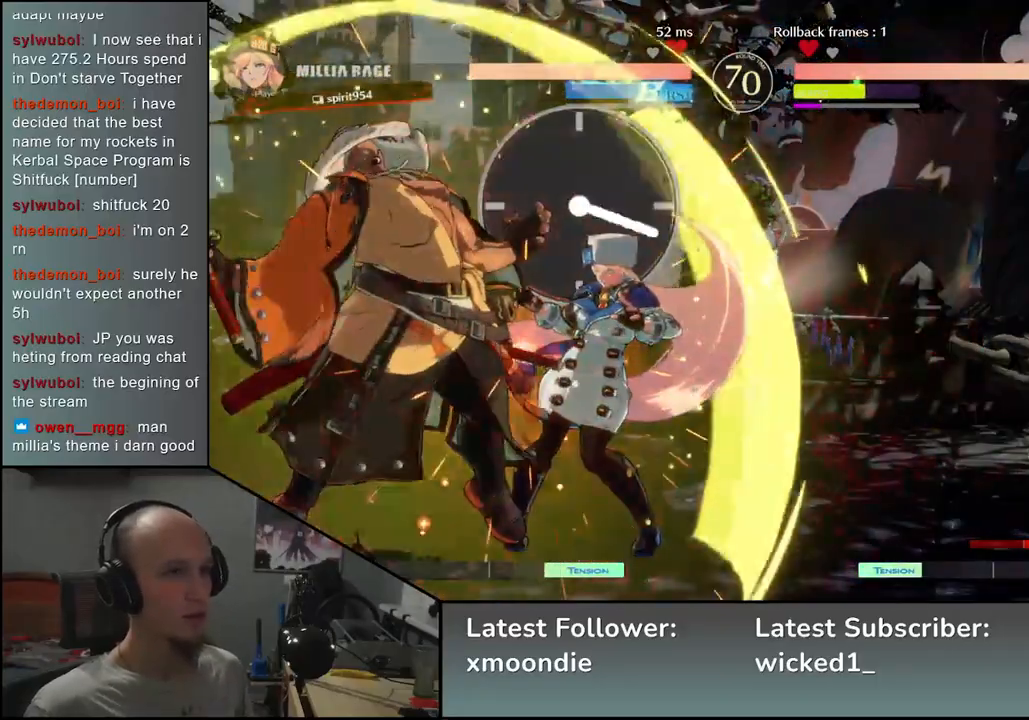
{"buttons": [], "left_stick": "left", "events": [[100, "left_stick", "left"]]}
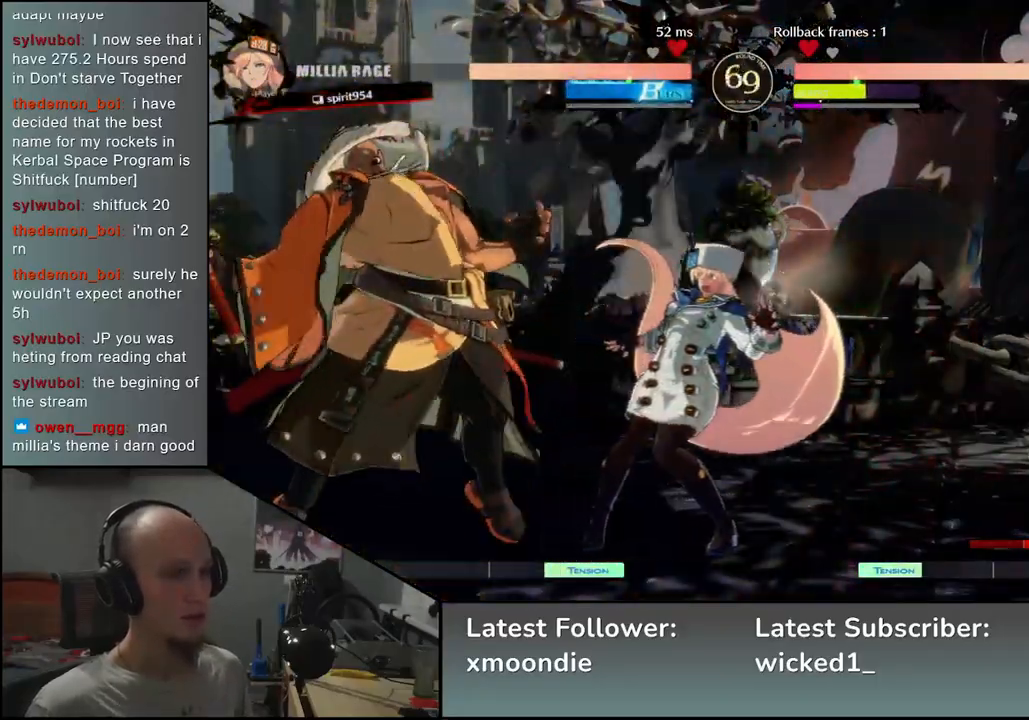
{"buttons": [], "left_stick": "center", "events": [[167, "left_stick", "right"], [200, "L1", "down"], [300, "L1", "up"], [333, "left_stick", "center"]]}
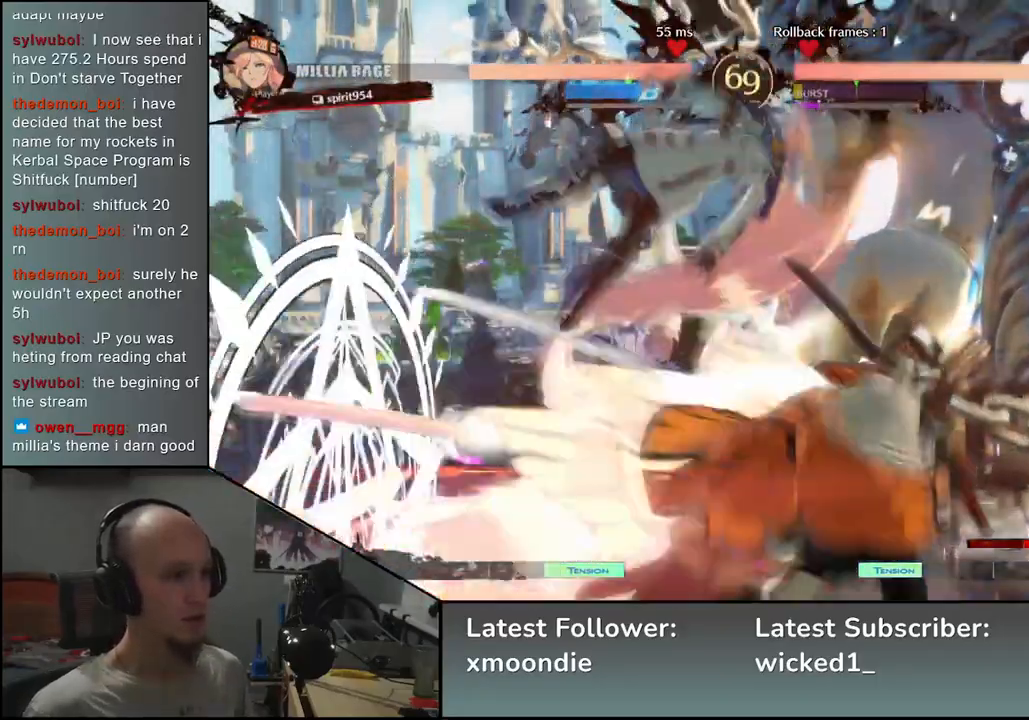
{"buttons": [], "left_stick": "right", "events": [[383, "left_stick", "right"]]}
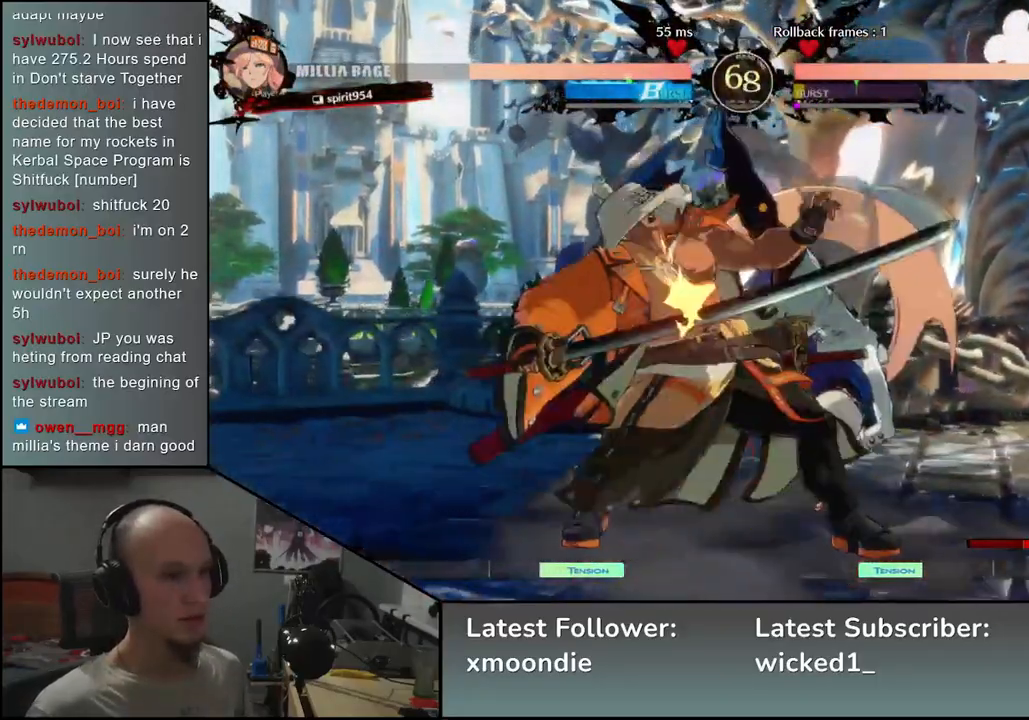
{"buttons": [], "left_stick": "down-left", "events": [[150, "left_stick", "left"], [300, "left_stick", "down-left"]]}
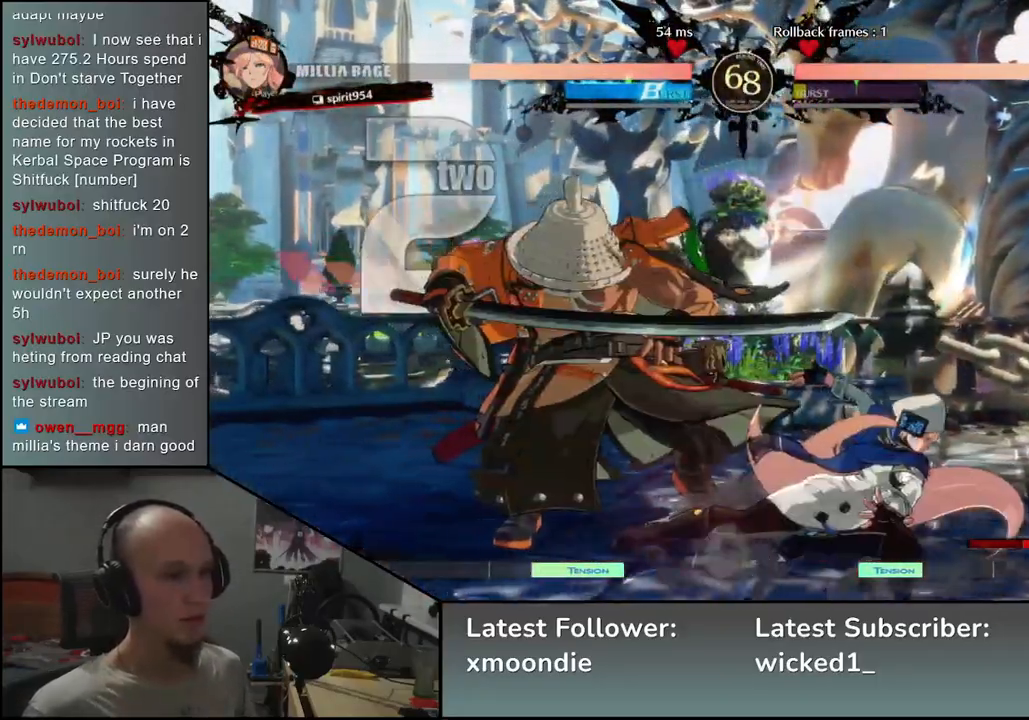
{"buttons": [], "left_stick": "down-left", "events": []}
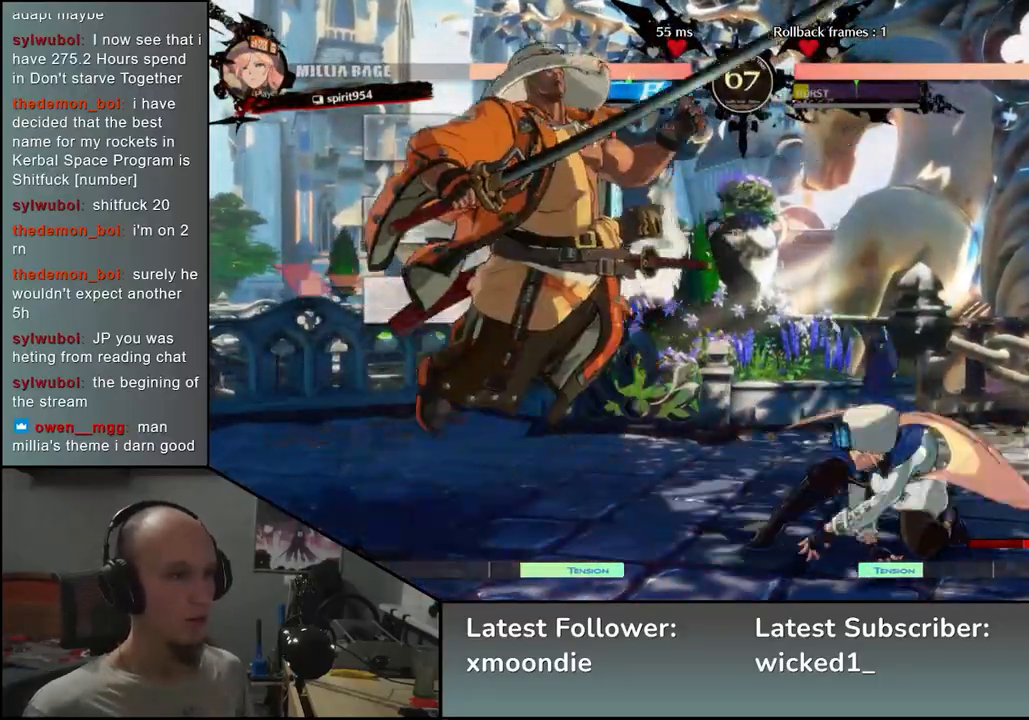
{"buttons": [], "left_stick": "down-left", "events": []}
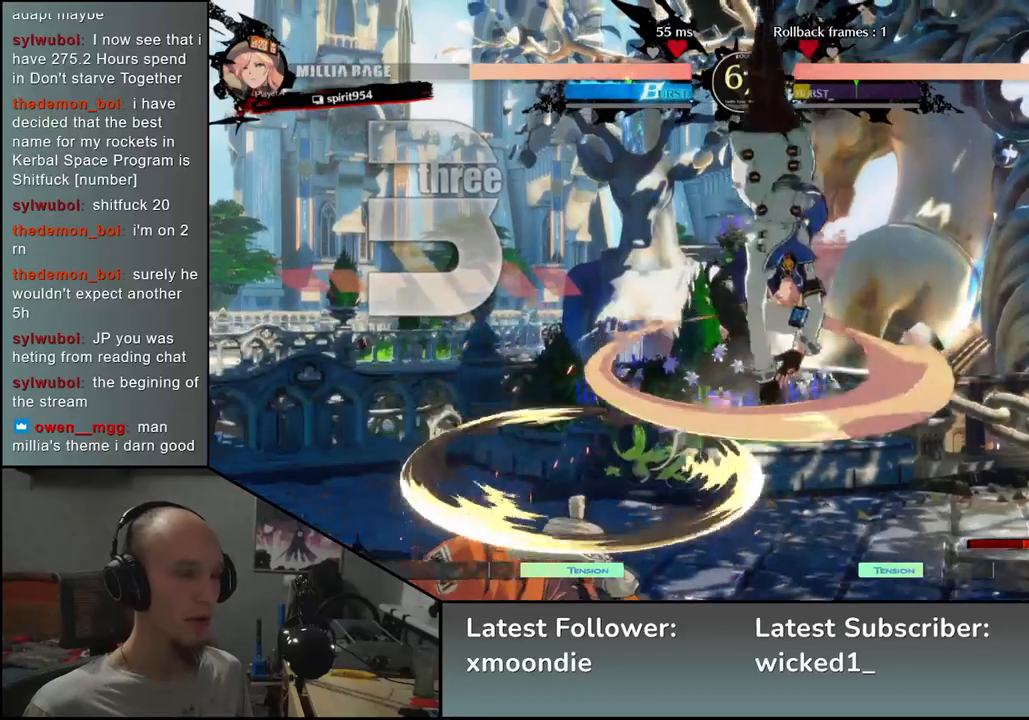
{"buttons": [], "left_stick": "left", "events": [[83, "left_stick", "right"], [100, "R1", "down"], [167, "R1", "up"], [233, "left_stick", "left"]]}
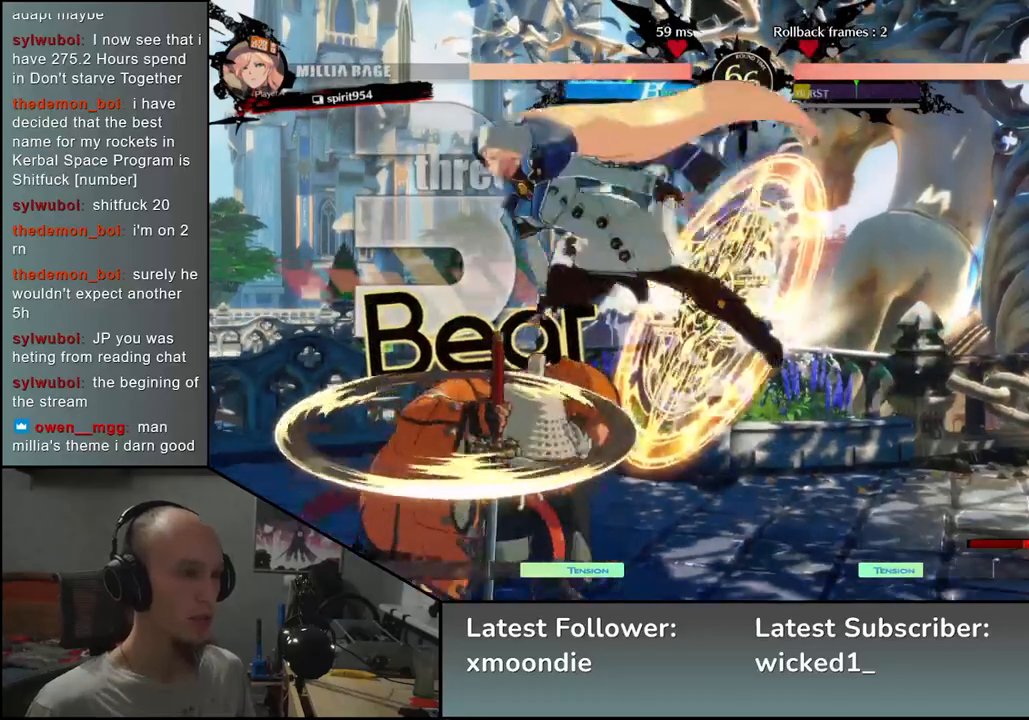
{"buttons": [], "left_stick": "right", "events": [[300, "left_stick", "right"]]}
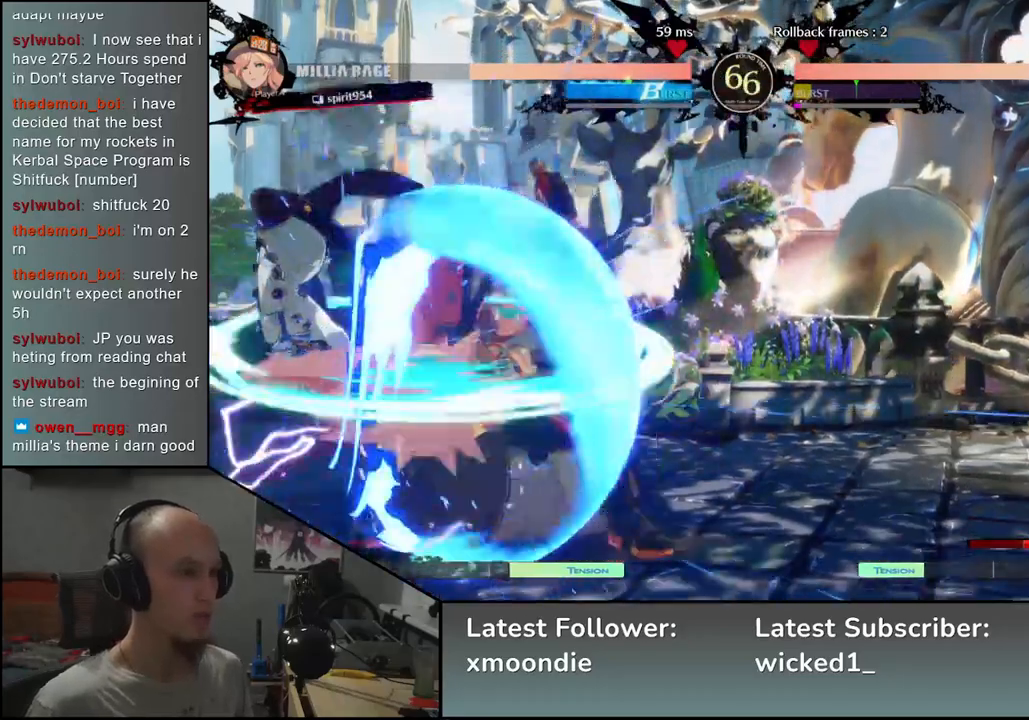
{"buttons": [], "left_stick": "down-right", "events": [[133, "left_stick", "down-right"]]}
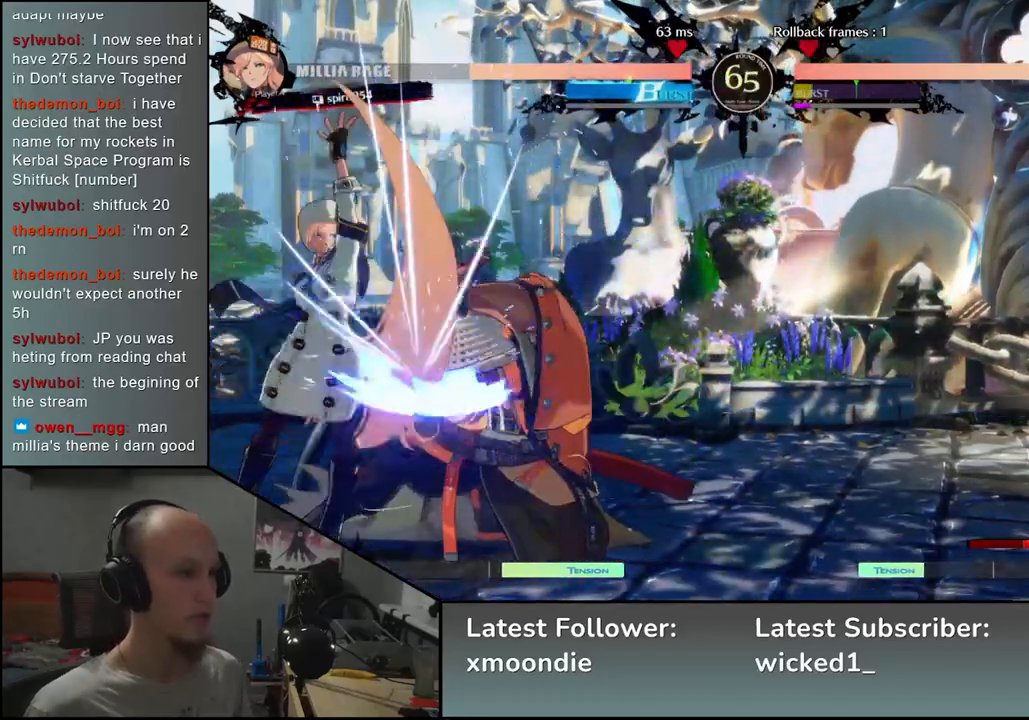
{"buttons": [], "left_stick": "down-right", "events": []}
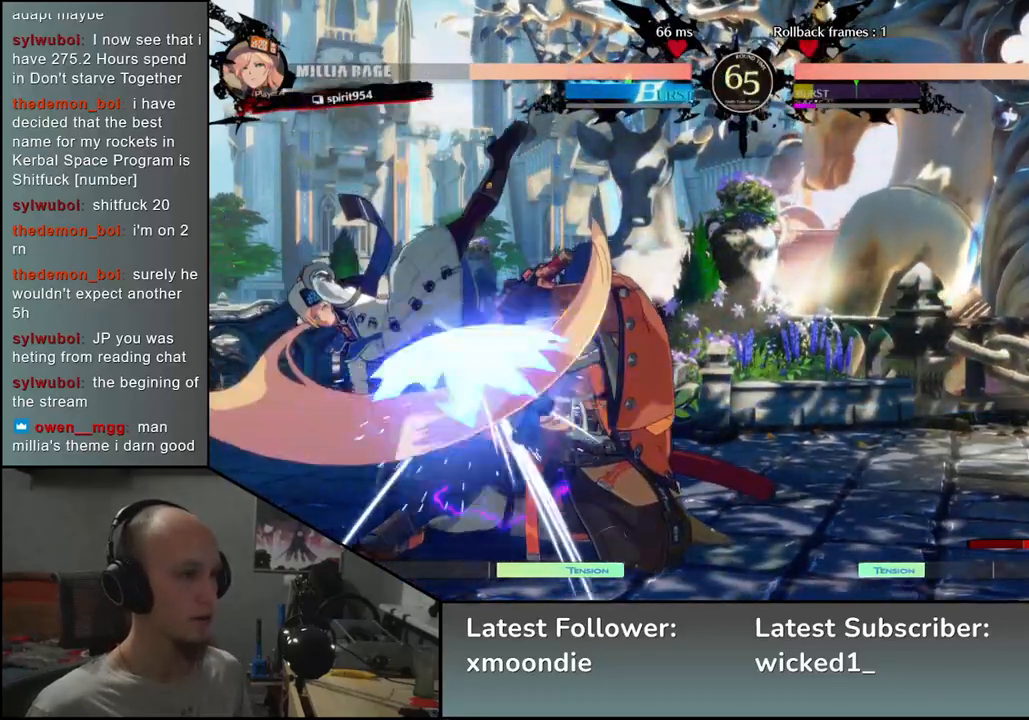
{"buttons": [], "left_stick": "right", "events": [[133, "left_stick", "right"]]}
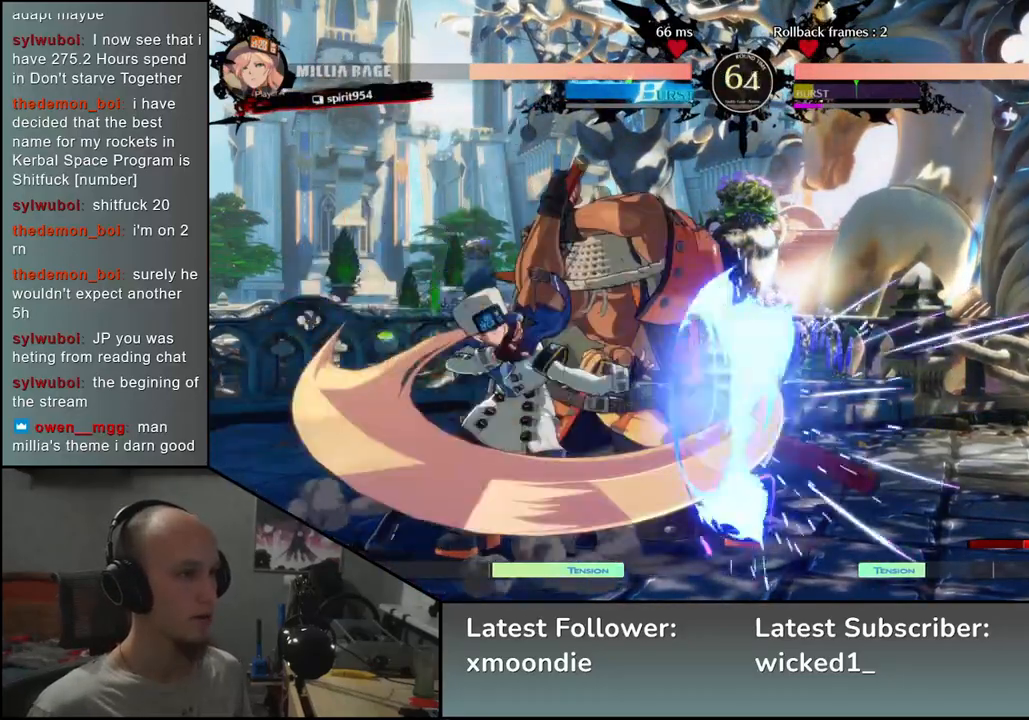
{"buttons": [], "left_stick": "down-right", "events": [[317, "left_stick", "down-right"]]}
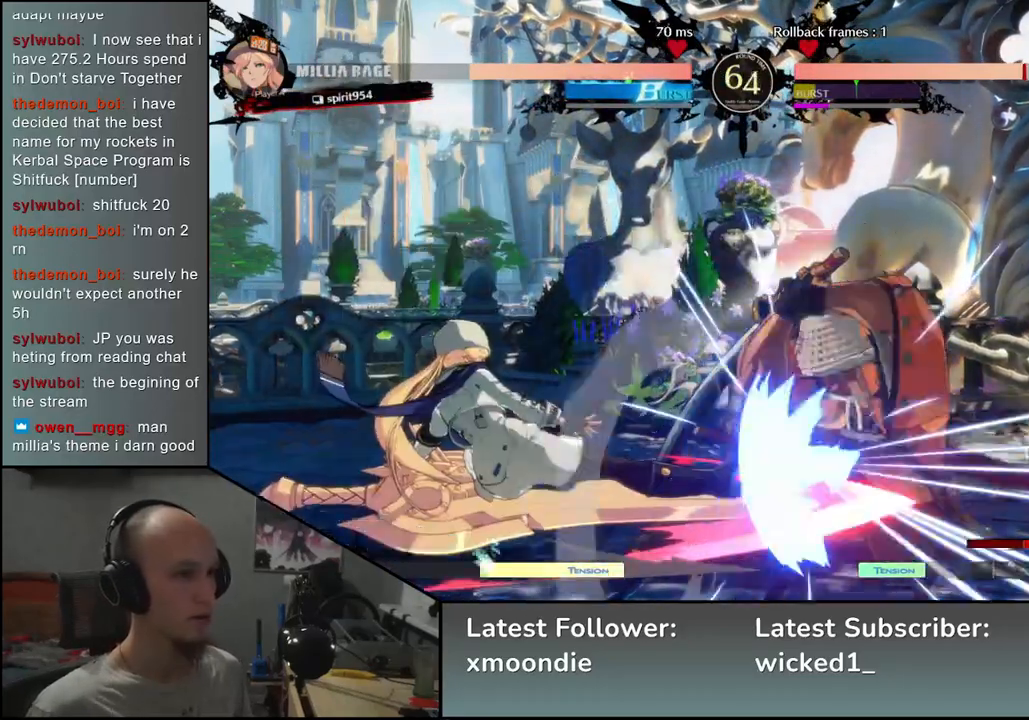
{"buttons": [], "left_stick": "down-right", "events": [[417, "L2", "down"], [467, "L2", "up"]]}
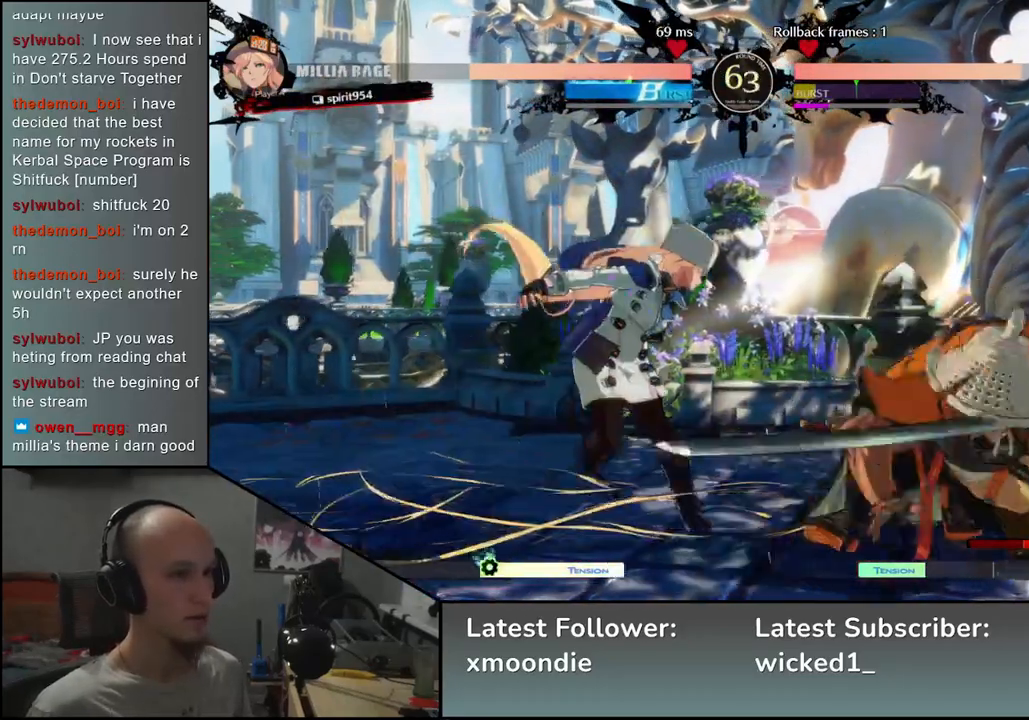
{"buttons": [], "left_stick": "center", "events": [[50, "L2", "down"], [117, "L2", "up"], [183, "L2", "down"], [250, "L2", "up"], [317, "TRIANGLE", "down"], [333, "left_stick", "center"], [417, "TRIANGLE", "up"]]}
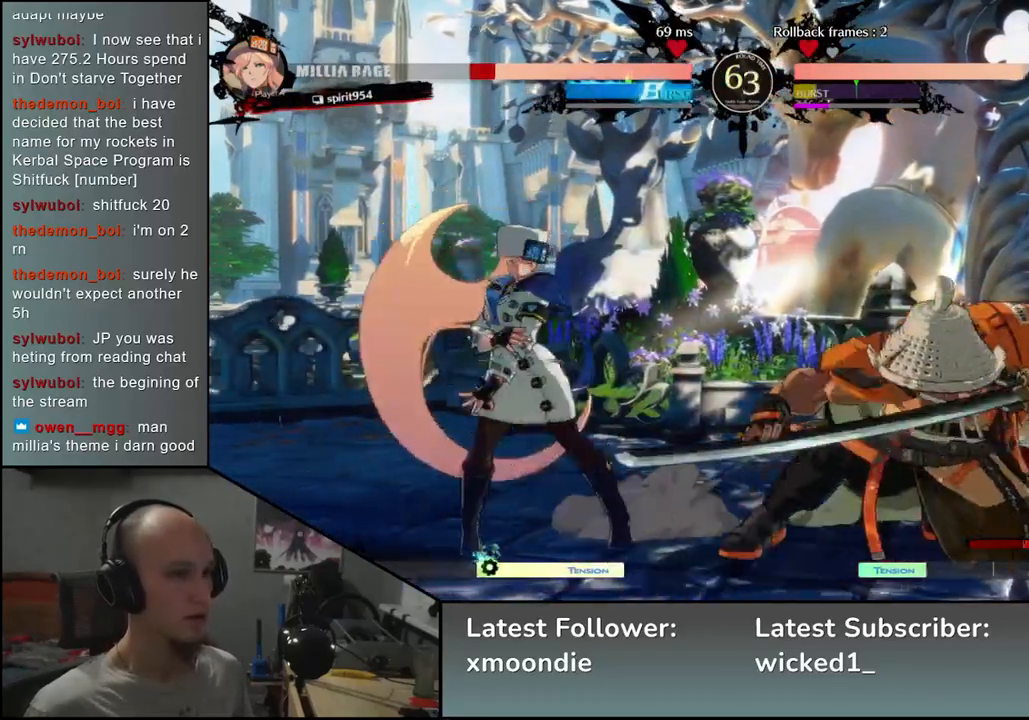
{"buttons": ["TRIANGLE"], "left_stick": "center", "events": [[17, "TRIANGLE", "down"], [100, "TRIANGLE", "up"], [183, "TRIANGLE", "down"], [300, "TRIANGLE", "up"], [383, "TRIANGLE", "down"]]}
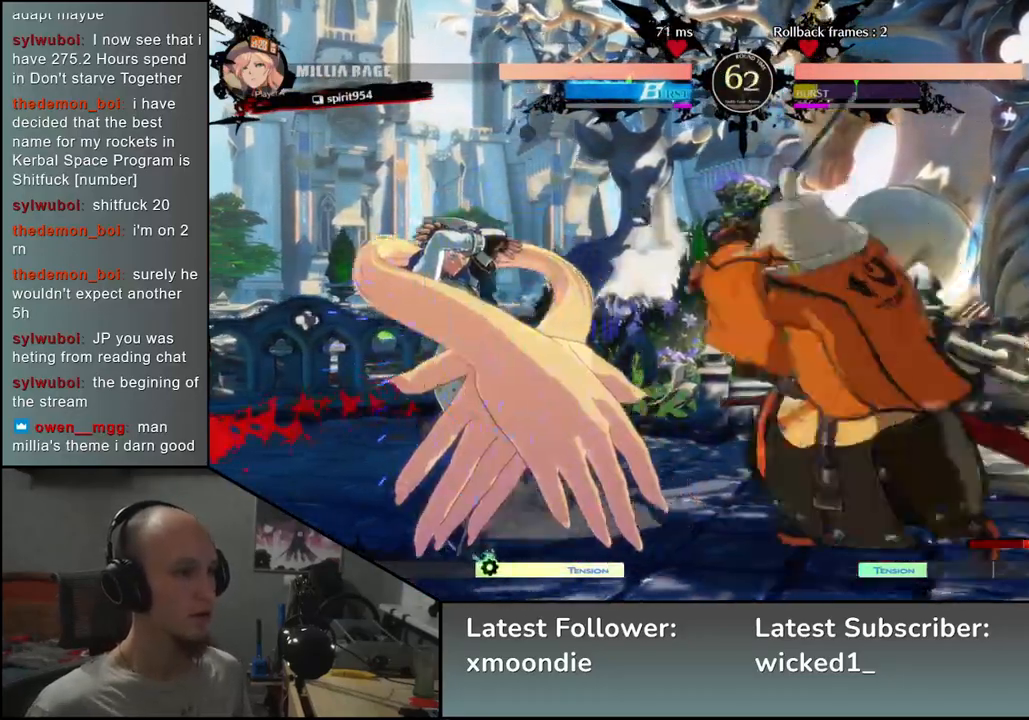
{"buttons": ["SQUARE"], "left_stick": "left", "events": [[17, "TRIANGLE", "up"], [150, "left_stick", "left"], [317, "left_stick", "down"], [417, "SQUARE", "down"], [417, "left_stick", "left"]]}
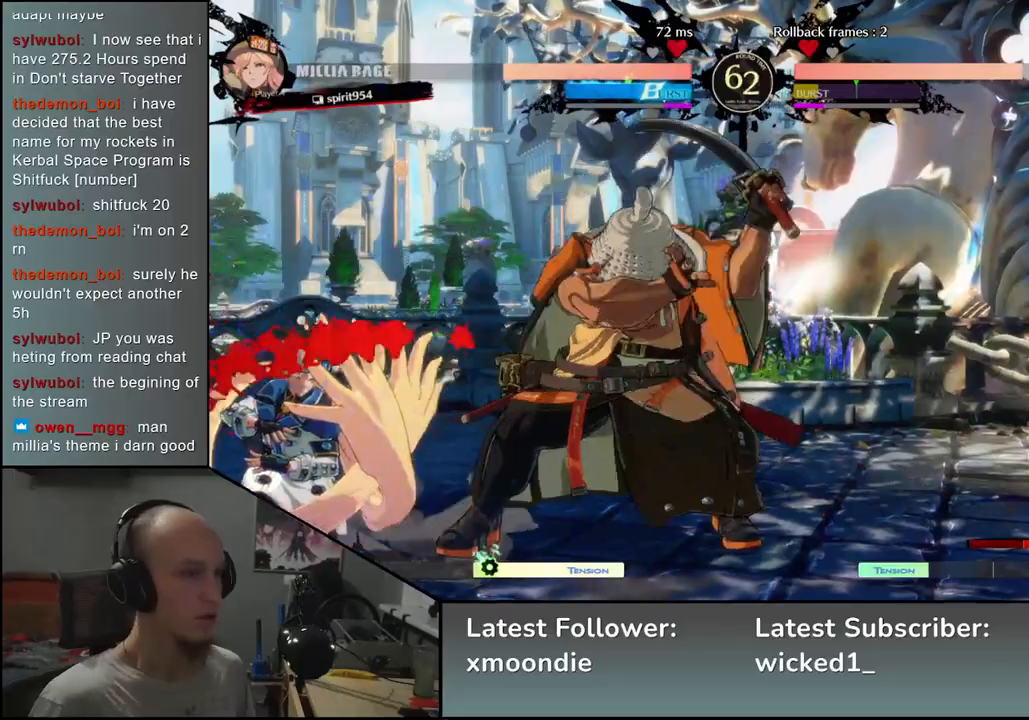
{"buttons": [], "left_stick": "center", "events": [[17, "left_stick", "down"], [33, "SQUARE", "up"], [100, "left_stick", "left"], [250, "left_stick", "center"]]}
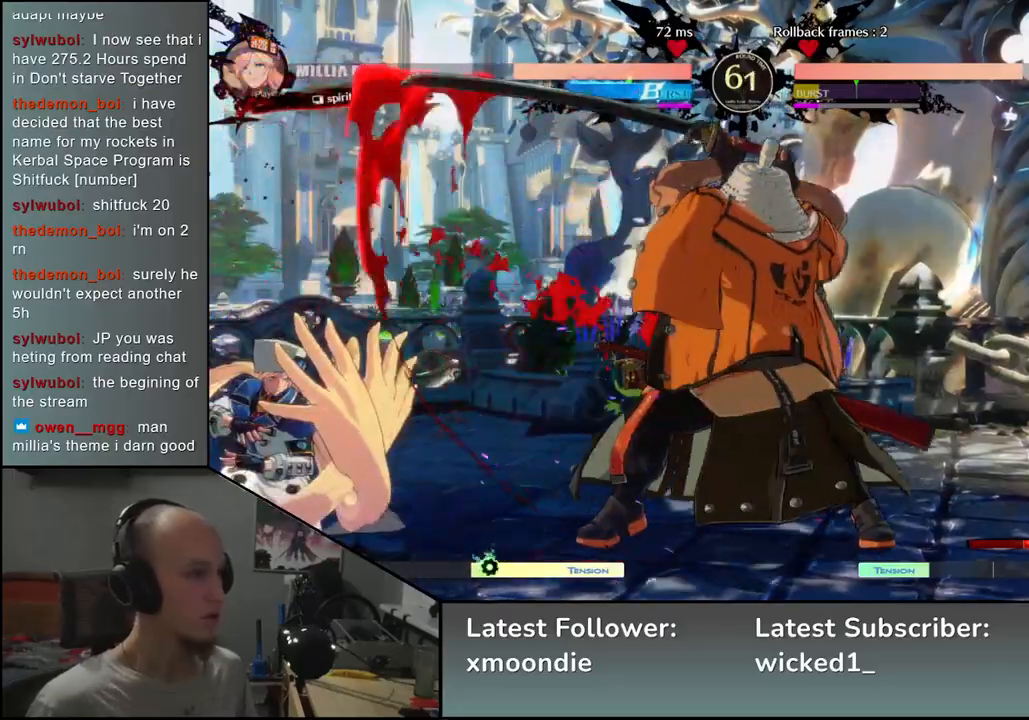
{"buttons": [], "left_stick": "center", "events": [[33, "SQUARE", "down"], [150, "SQUARE", "up"]]}
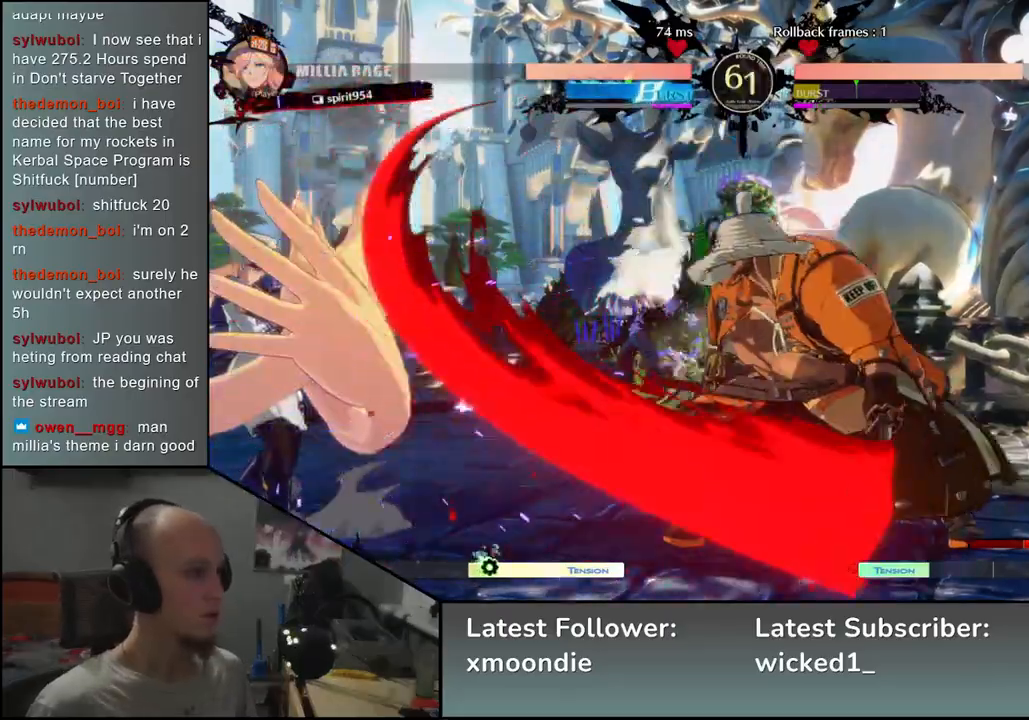
{"buttons": [], "left_stick": "left", "events": [[67, "left_stick", "right"], [383, "left_stick", "down"], [433, "left_stick", "left"]]}
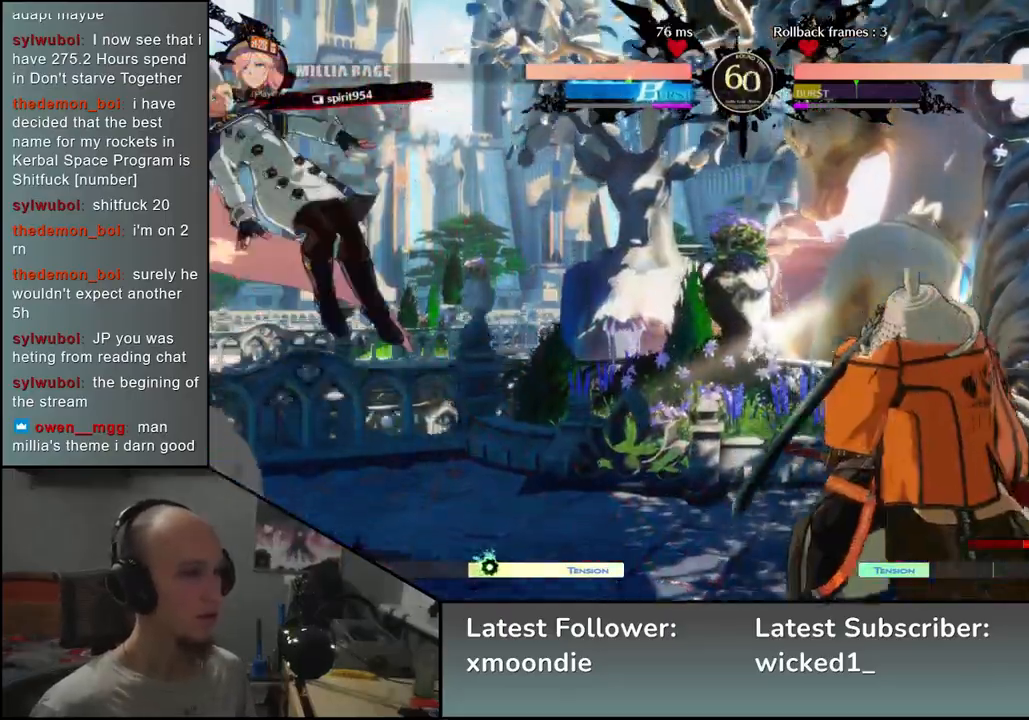
{"buttons": [], "left_stick": "right", "events": [[50, "left_stick", "right"]]}
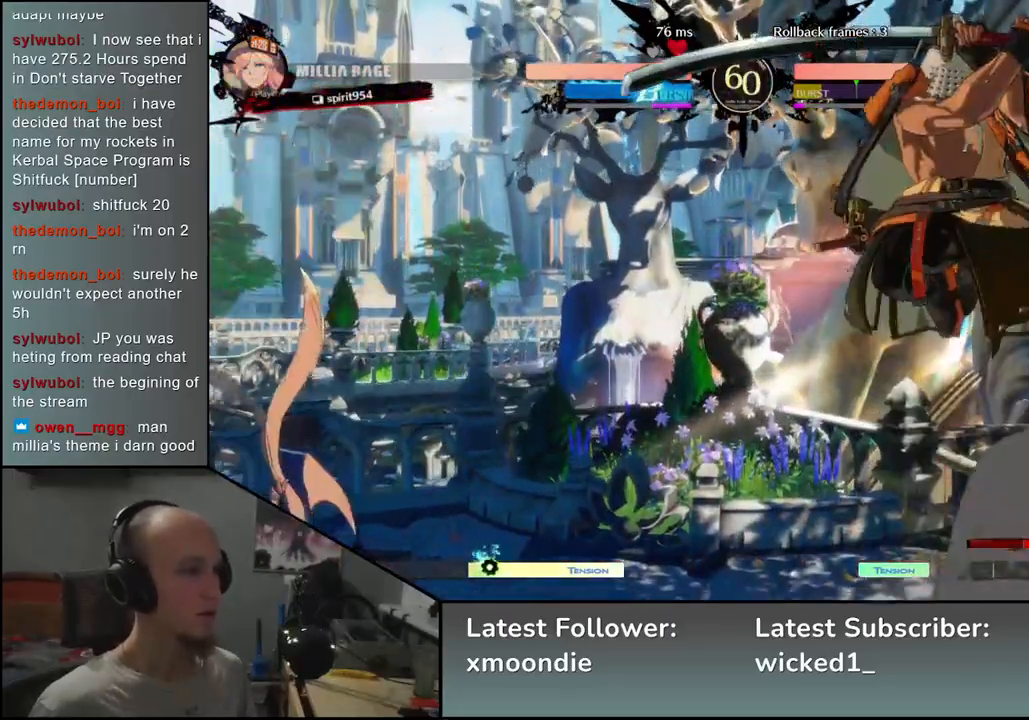
{"buttons": [], "left_stick": "left", "events": [[417, "left_stick", "down"], [467, "left_stick", "left"]]}
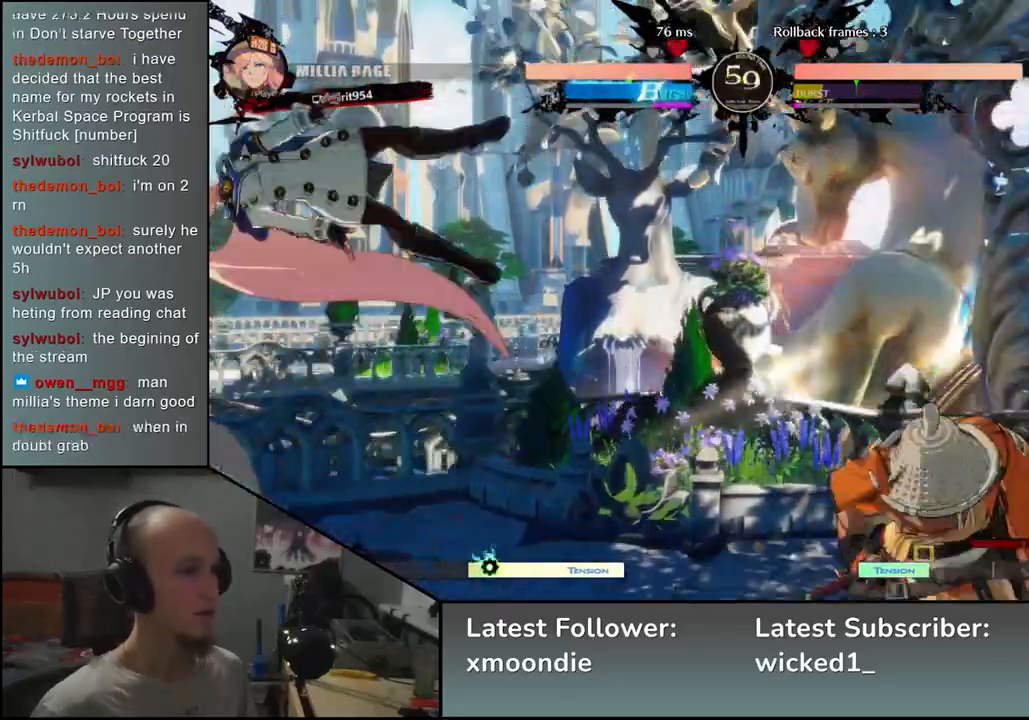
{"buttons": [], "left_stick": "right", "events": [[83, "left_stick", "right"]]}
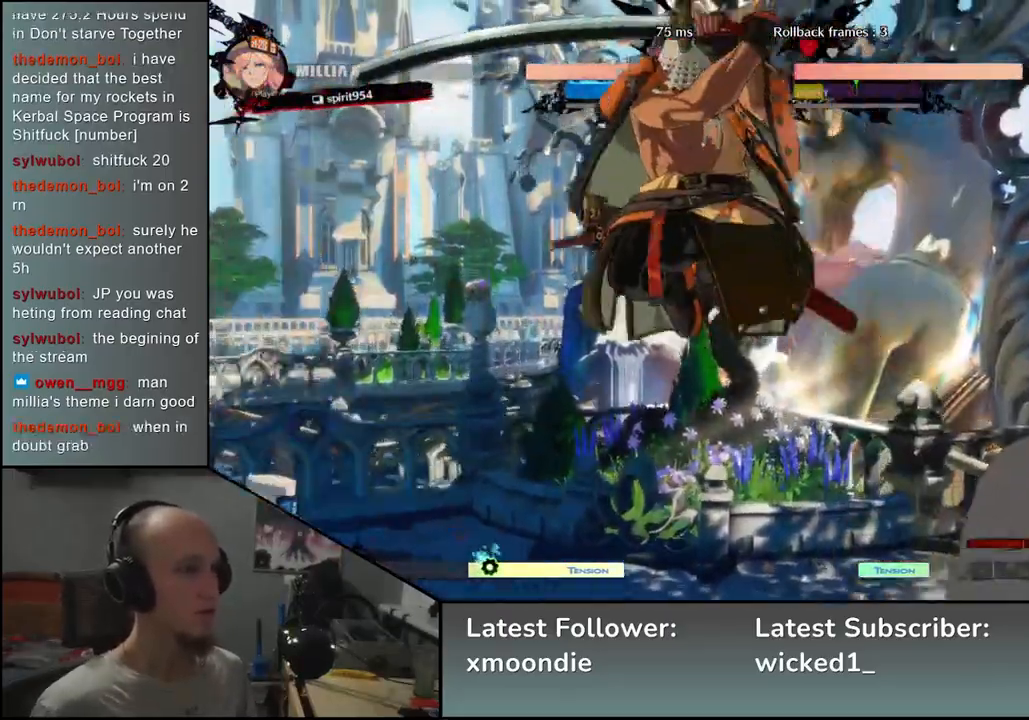
{"buttons": [], "left_stick": "right", "events": [[33, "L2", "down"], [100, "L2", "up"], [300, "L2", "down"], [400, "L2", "up"]]}
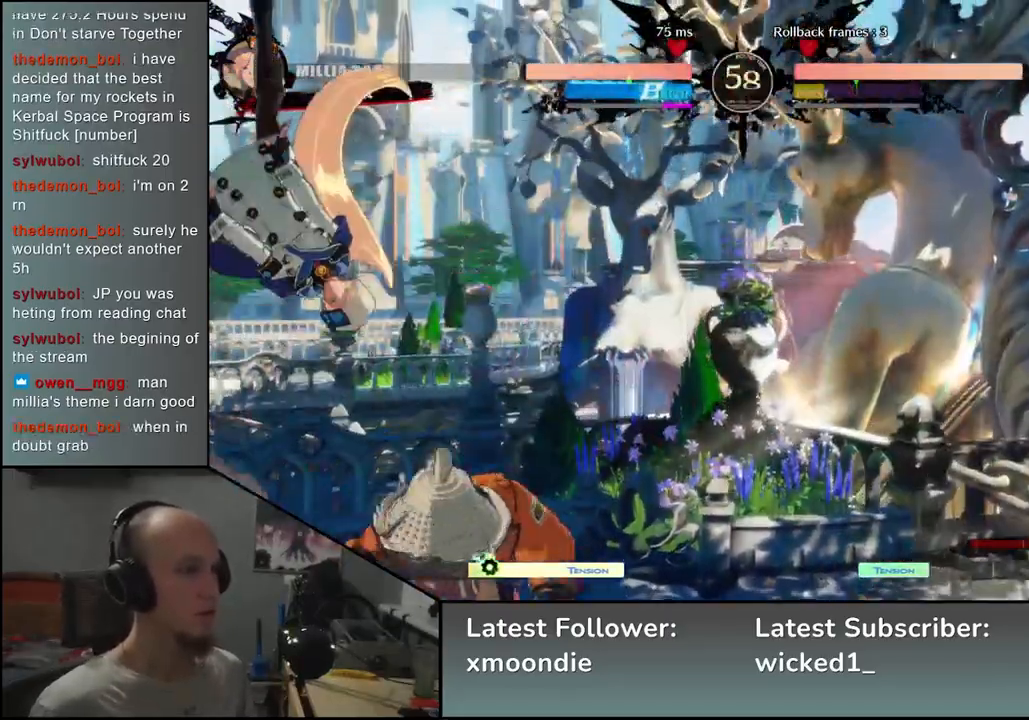
{"buttons": [], "left_stick": "right", "events": [[283, "TRIANGLE", "down"], [367, "TRIANGLE", "up"]]}
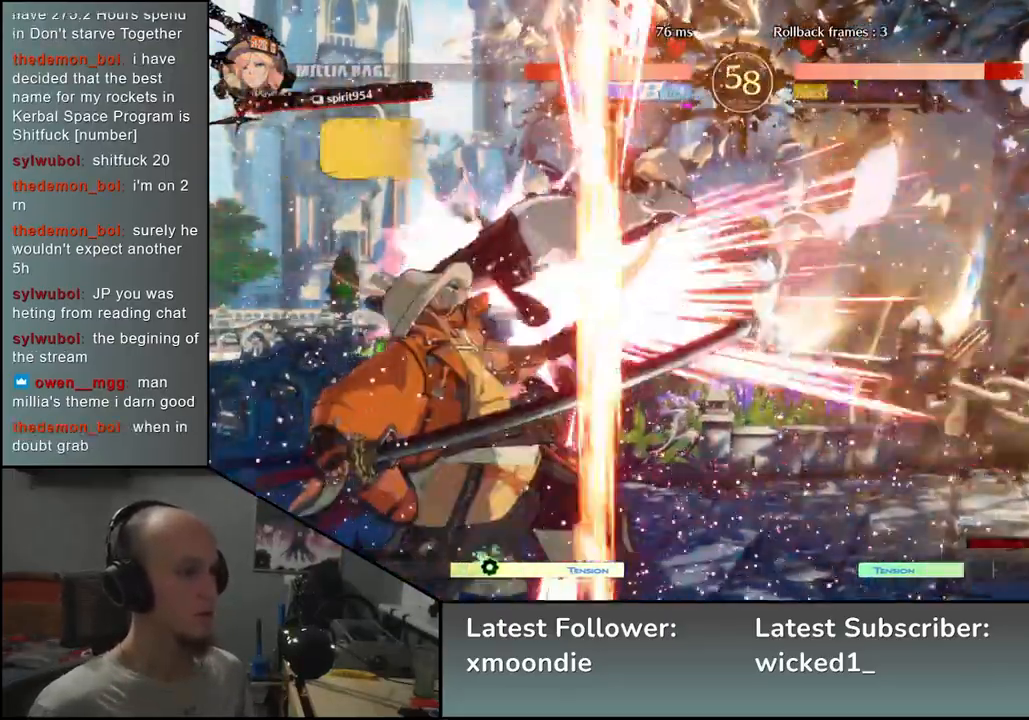
{"buttons": [], "left_stick": "down-left", "events": [[100, "left_stick", "left"], [433, "left_stick", "down-left"]]}